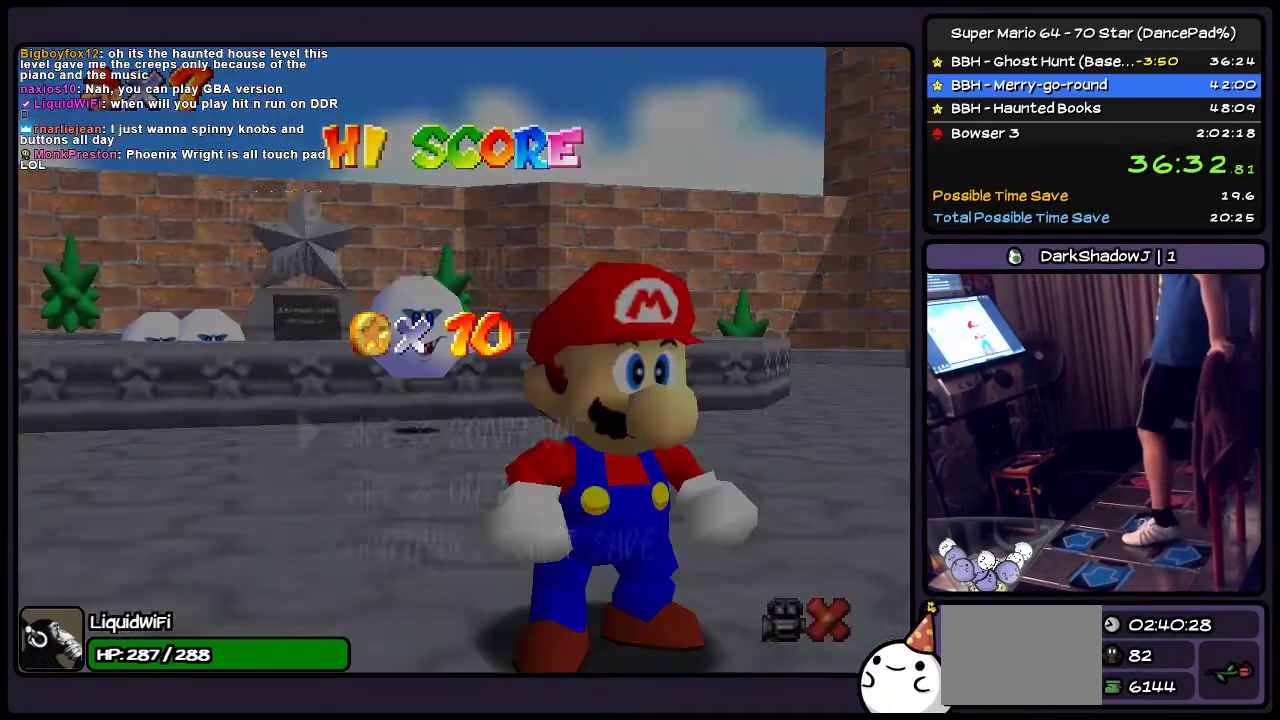
Gameplay with a controller (Nintendo layout); each line is a JSON object with the inputs held at the frame after it. "events" lists button and stick changes between this image and that frame as [ms after this image, input, new state], when the widget could be followed in between. Not read: L3 R3.
{"buttons": ["A"], "events": [[434, "A", "down"]]}
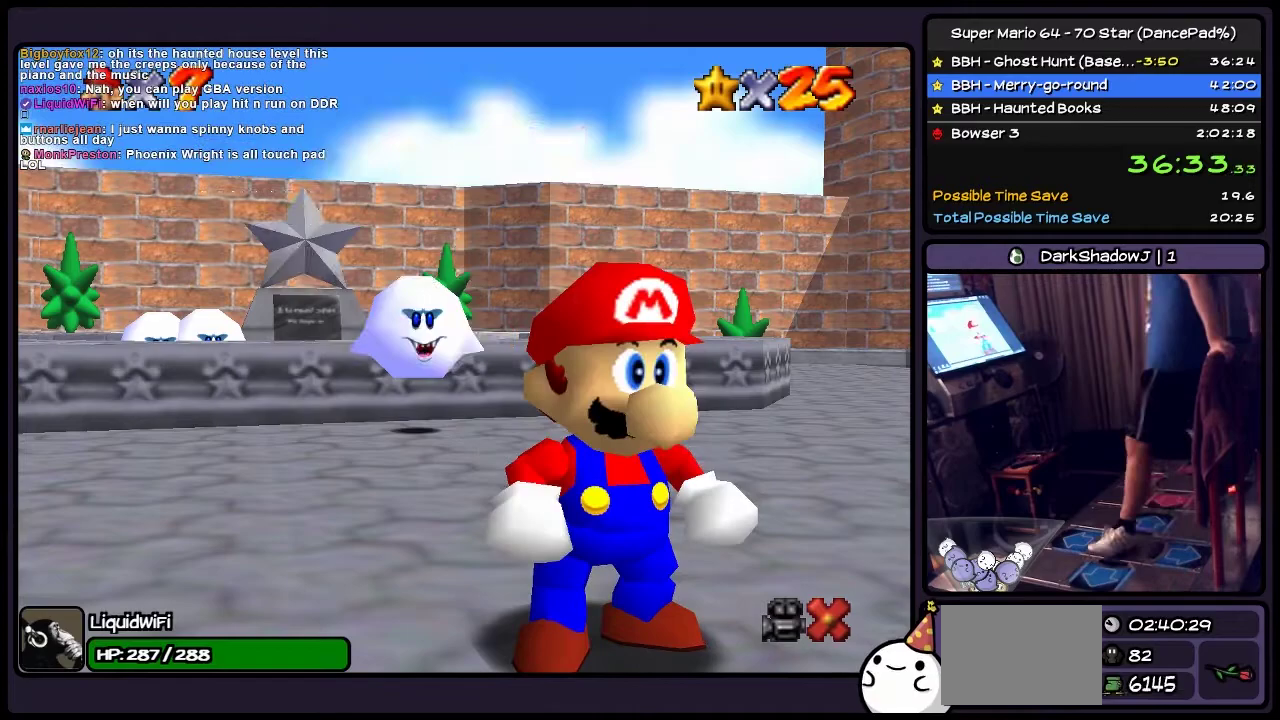
{"buttons": ["DPAD_LEFT"], "events": [[233, "A", "up"], [367, "DPAD_LEFT", "down"]]}
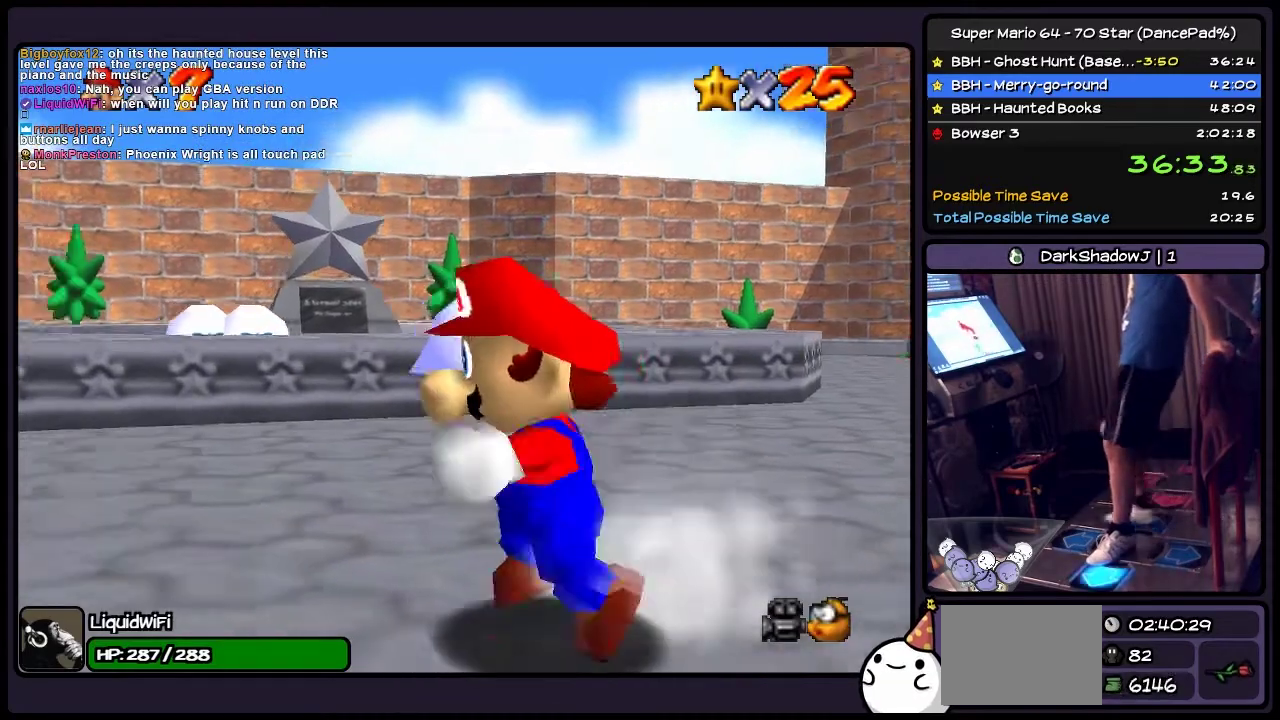
{"buttons": ["DPAD_UP", "DPAD_LEFT"], "events": [[134, "DPAD_UP", "down"]]}
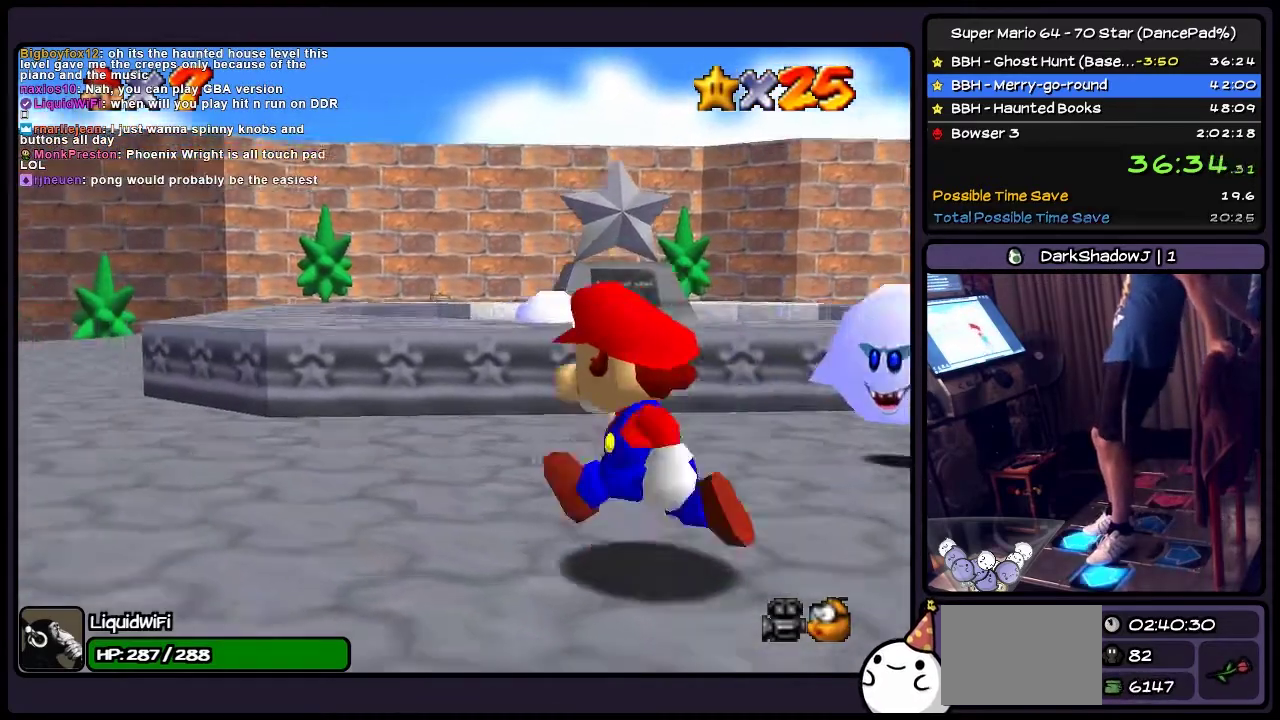
{"buttons": ["DPAD_UP", "DPAD_LEFT"], "events": []}
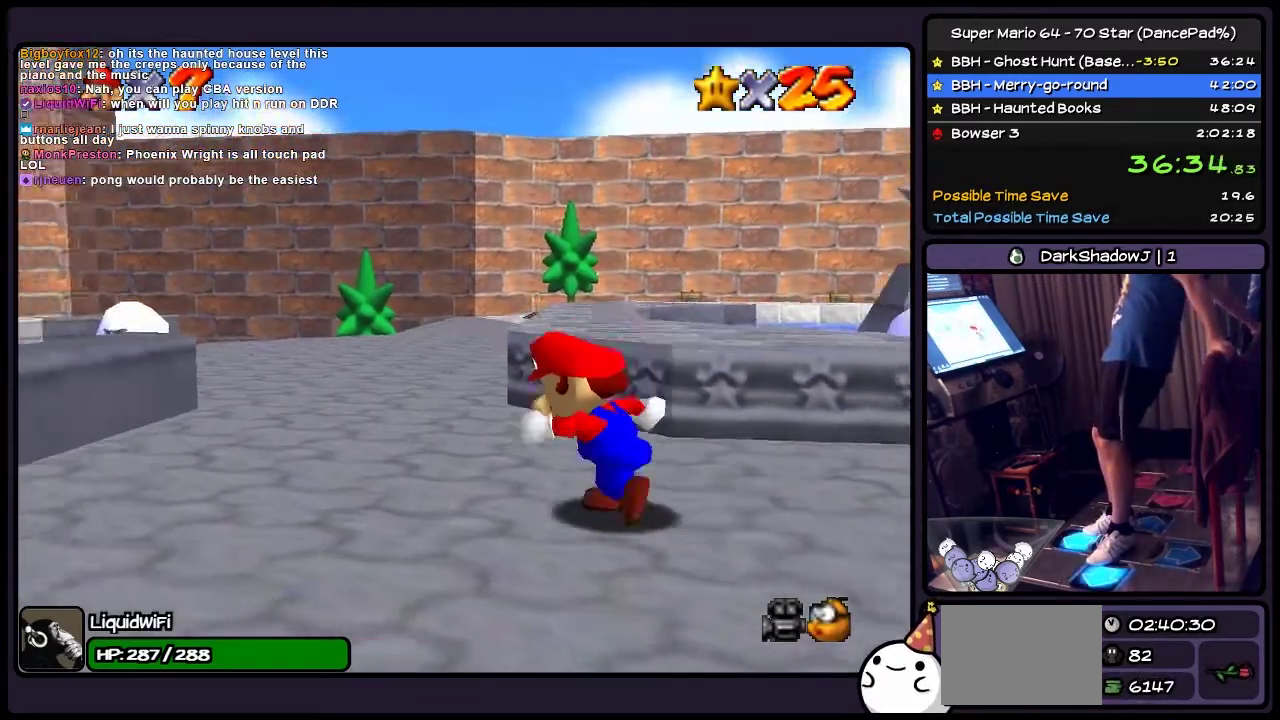
{"buttons": ["DPAD_UP"], "events": [[234, "DPAD_LEFT", "up"]]}
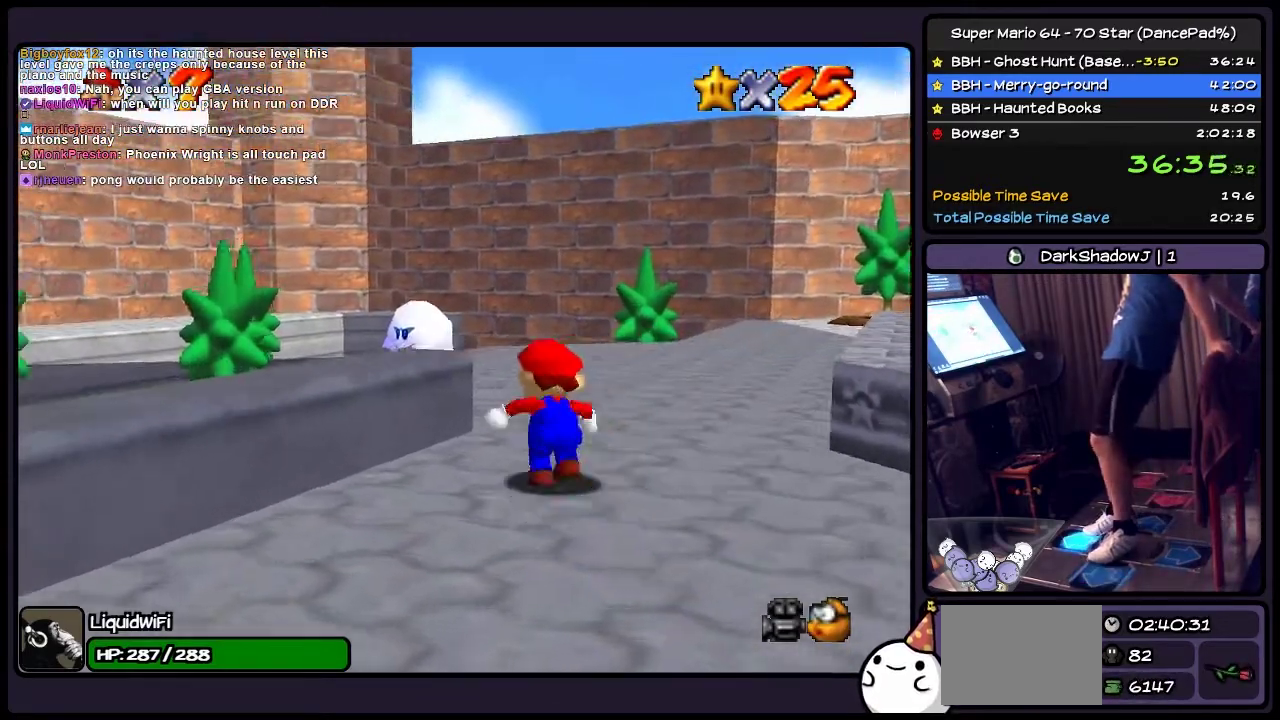
{"buttons": ["DPAD_UP"], "events": []}
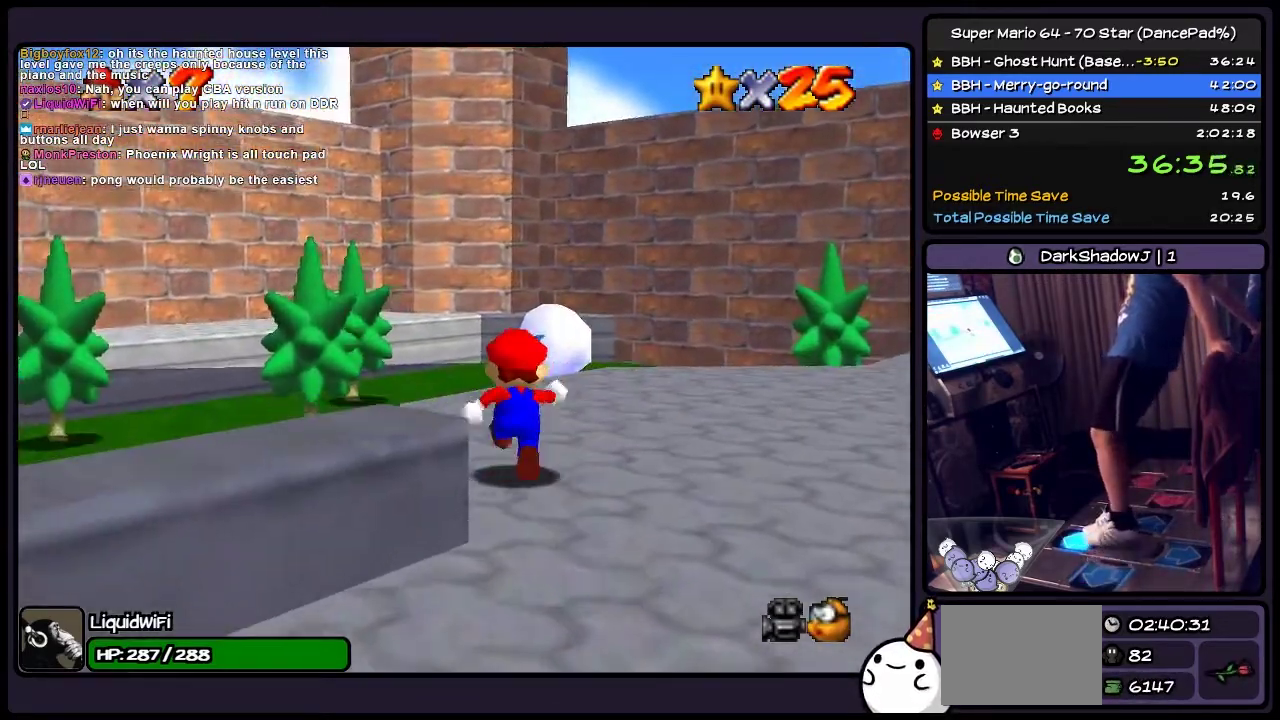
{"buttons": ["DPAD_UP"], "events": [[34, "DPAD_UP", "up"], [200, "DPAD_UP", "down"], [401, "DPAD_RIGHT", "down"], [501, "DPAD_RIGHT", "up"]]}
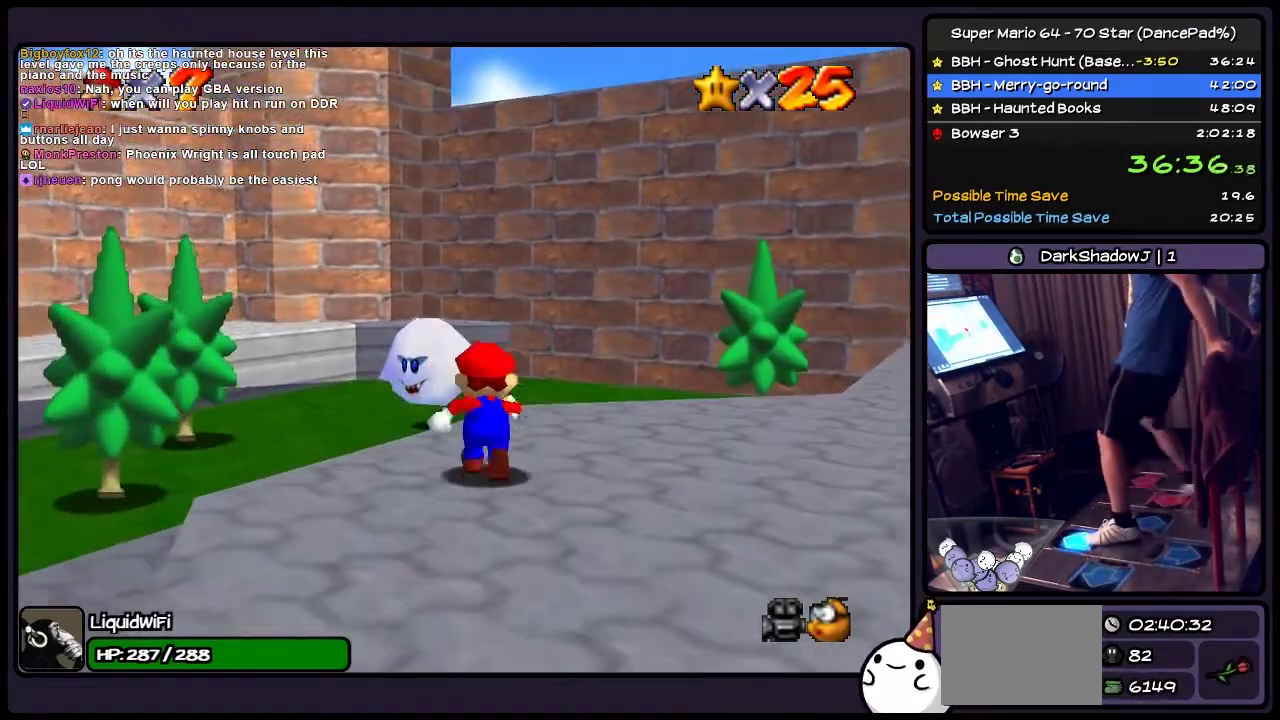
{"buttons": ["A"], "events": [[166, "A", "down"], [433, "DPAD_UP", "up"]]}
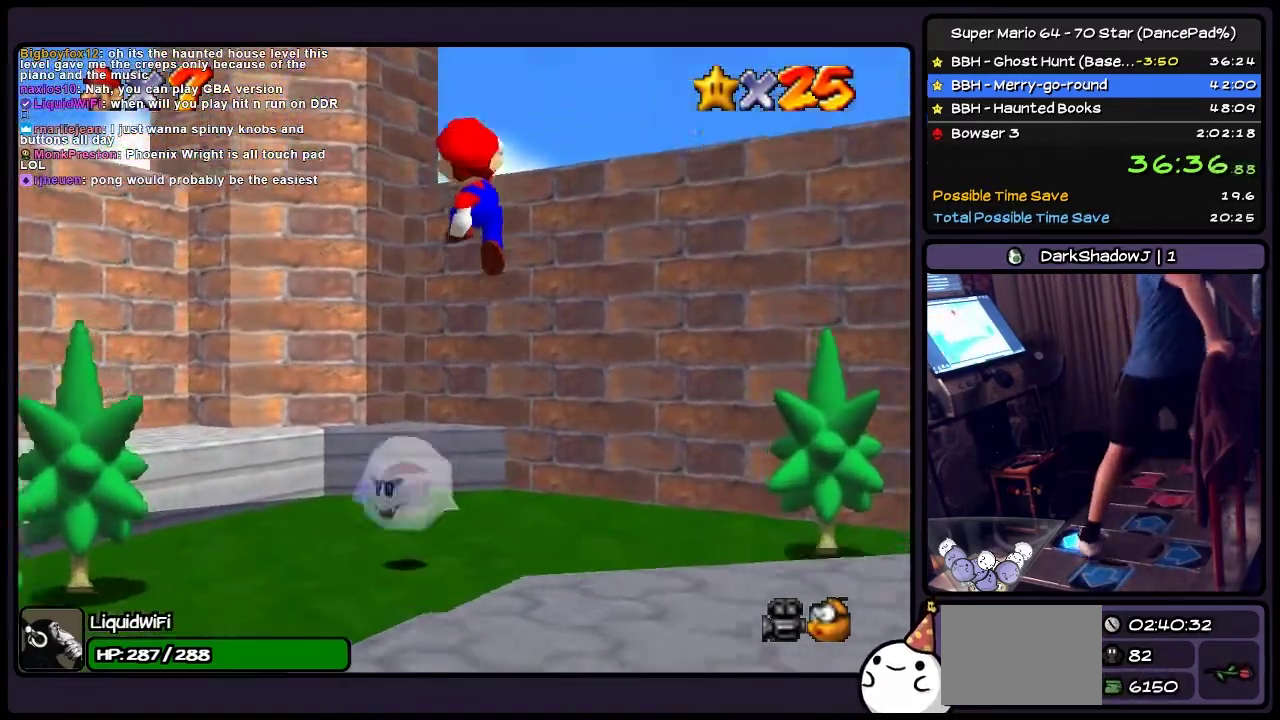
{"buttons": ["DPAD_LEFT"], "events": [[134, "DPAD_UP", "down"], [234, "A", "up"], [300, "DPAD_LEFT", "down"], [434, "DPAD_UP", "up"]]}
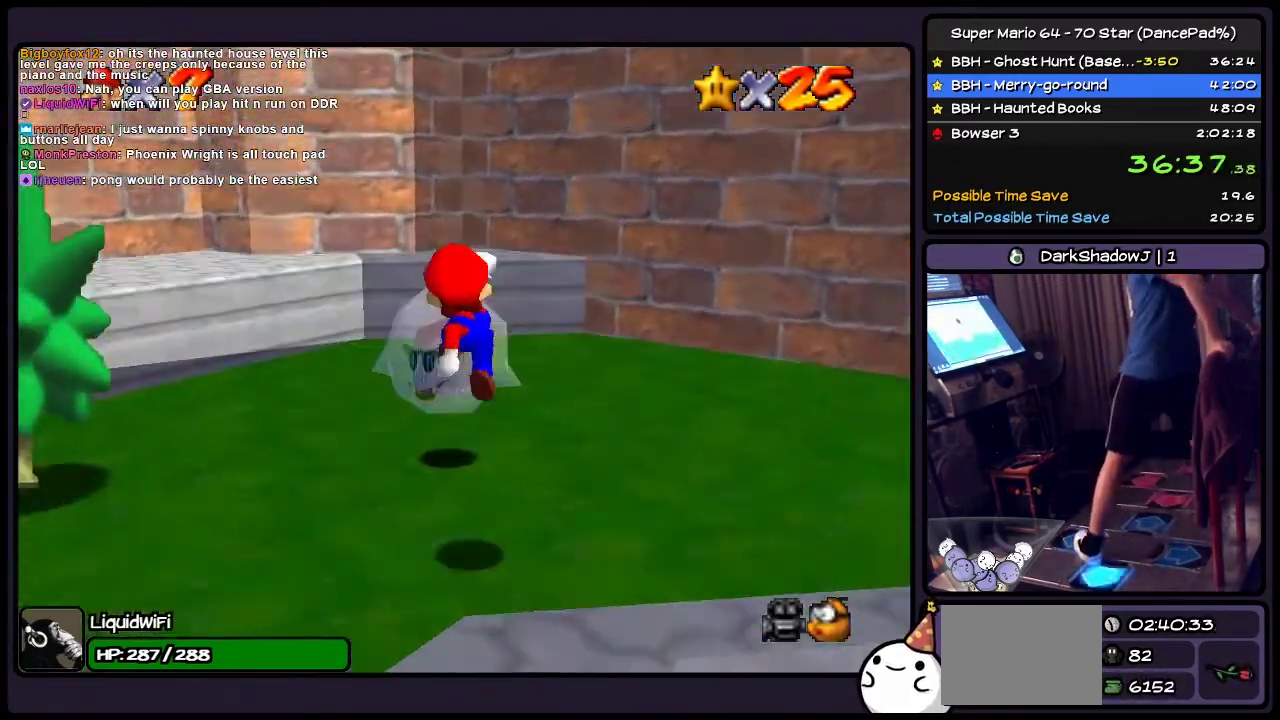
{"buttons": ["A", "DPAD_UP"], "events": [[233, "A", "down"], [467, "DPAD_LEFT", "up"], [500, "DPAD_UP", "down"]]}
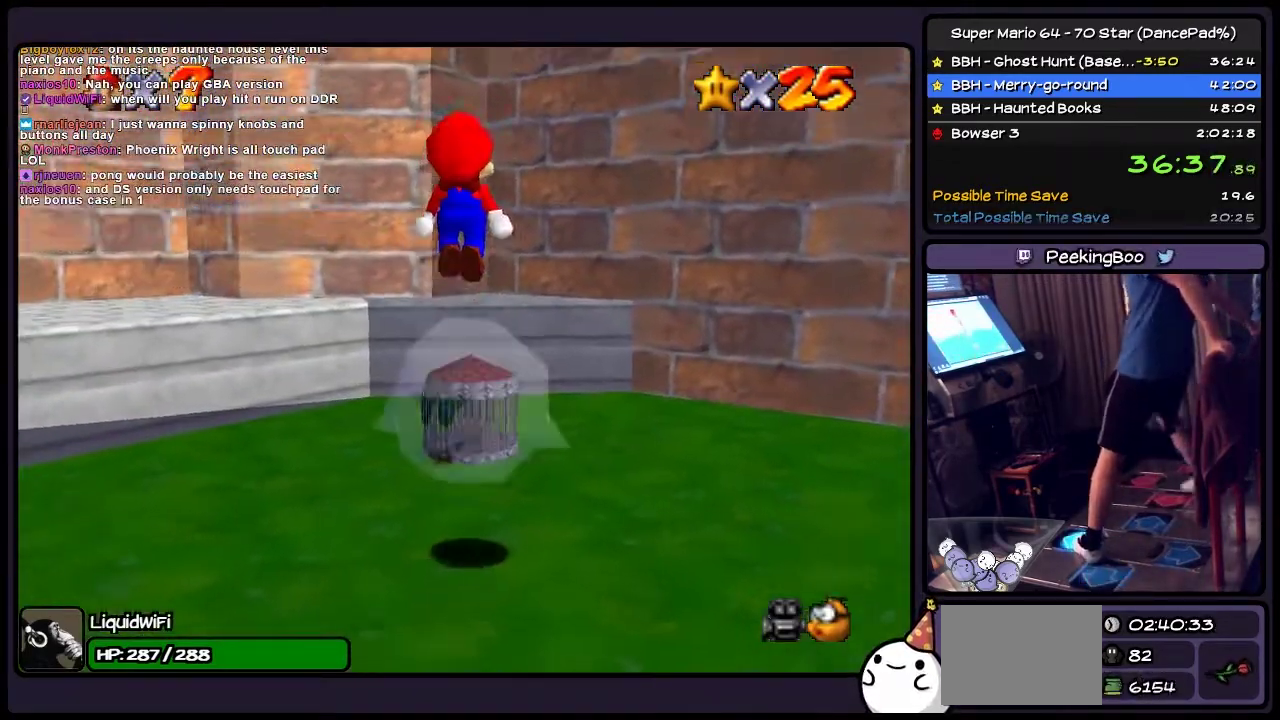
{"buttons": ["Z"], "events": [[134, "Z", "down"], [167, "A", "up"], [467, "DPAD_UP", "up"]]}
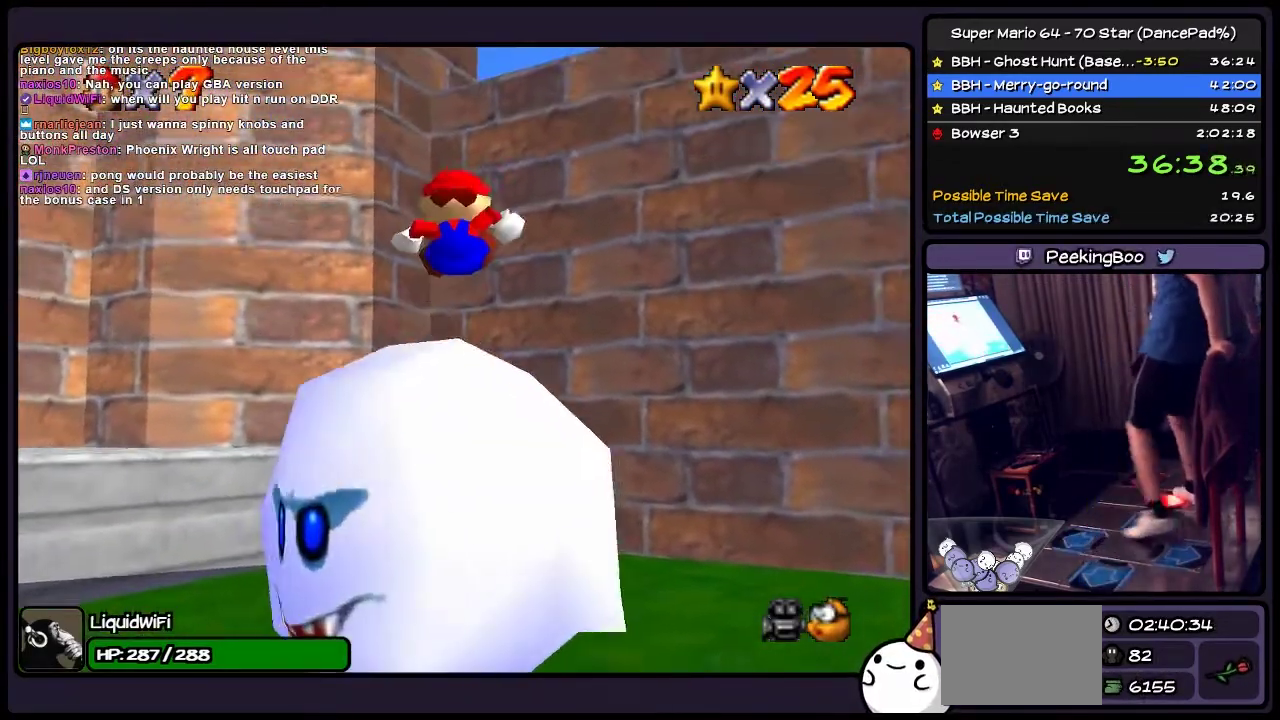
{"buttons": [], "events": [[333, "Z", "up"]]}
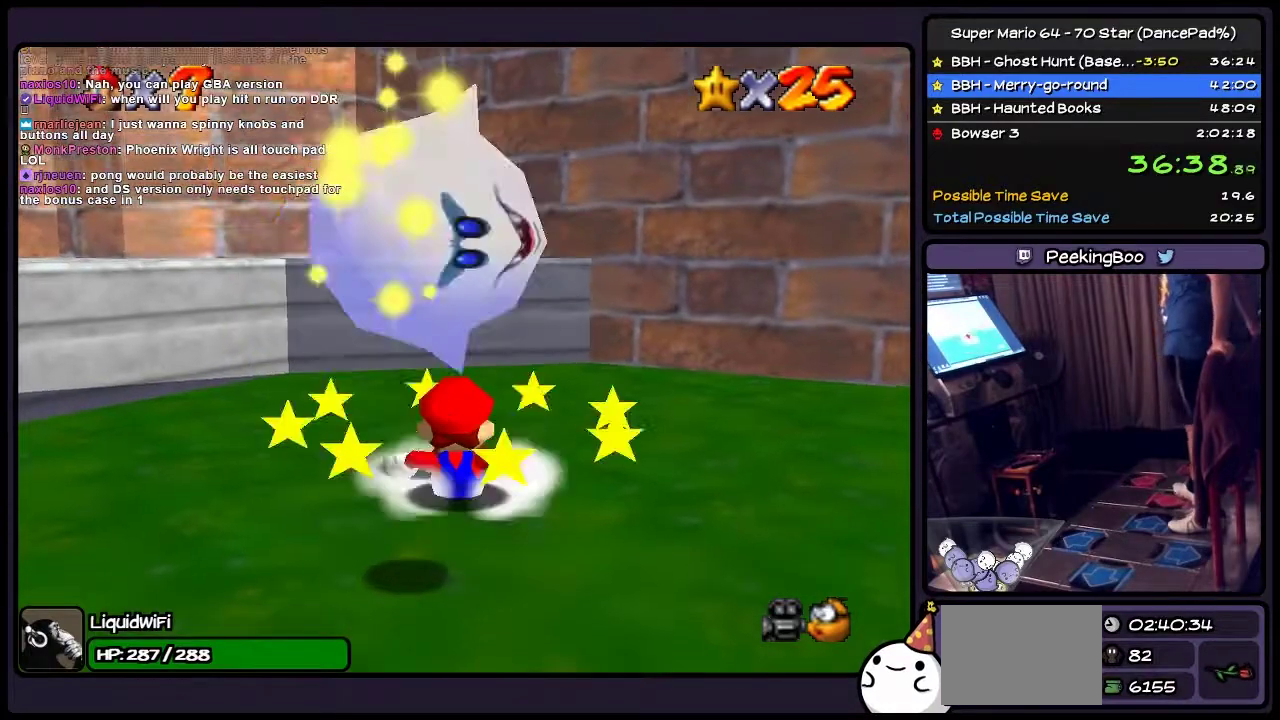
{"buttons": [], "events": []}
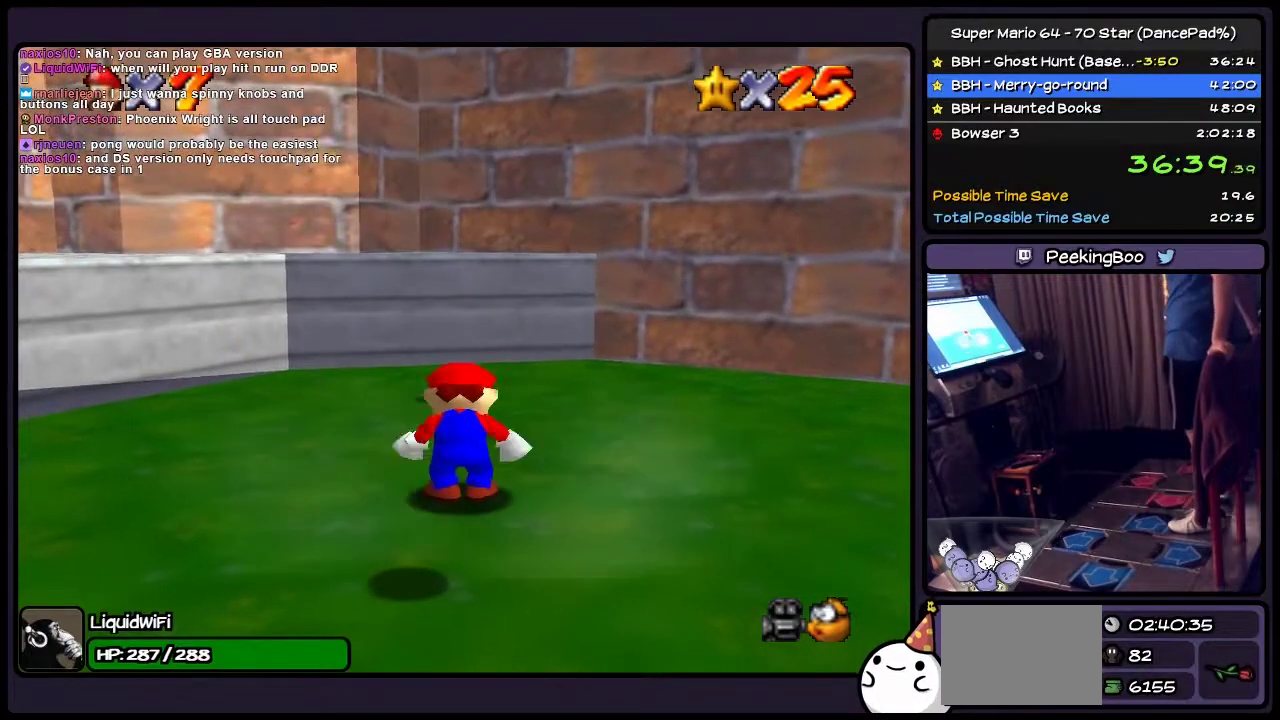
{"buttons": ["A", "DPAD_DOWN"], "events": [[167, "A", "down"], [500, "DPAD_DOWN", "down"]]}
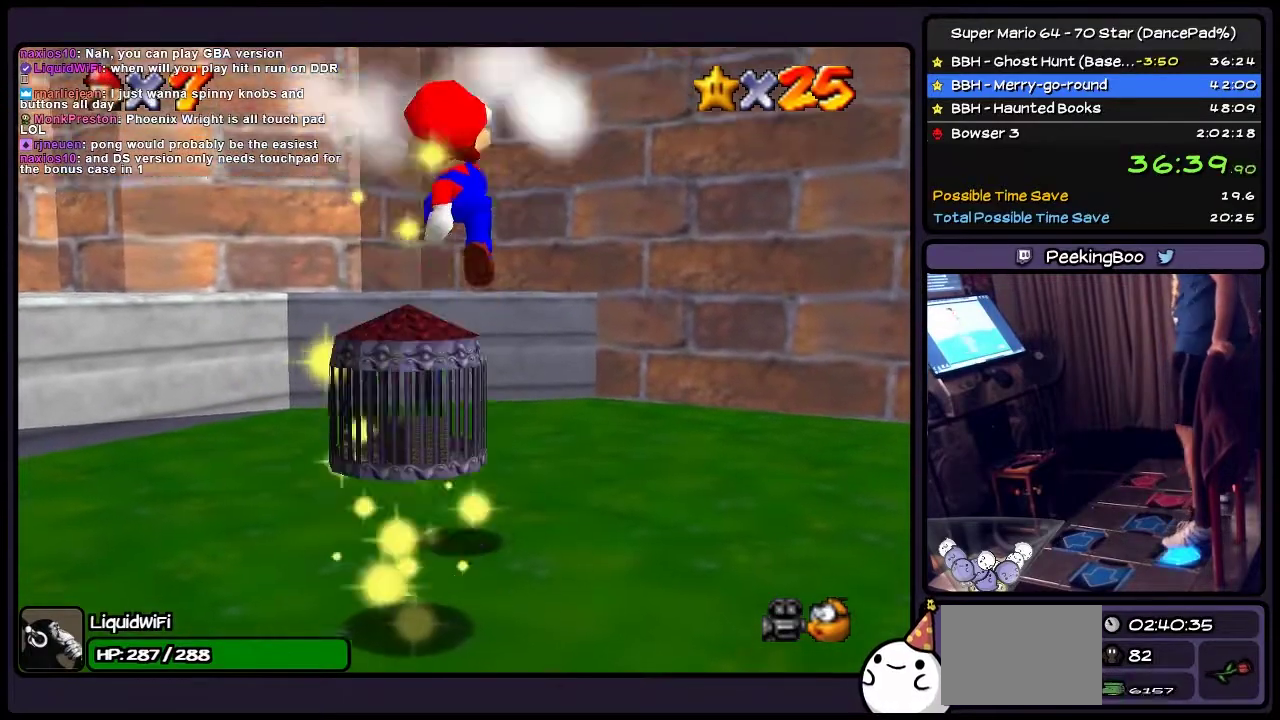
{"buttons": ["A"], "events": [[401, "DPAD_DOWN", "up"]]}
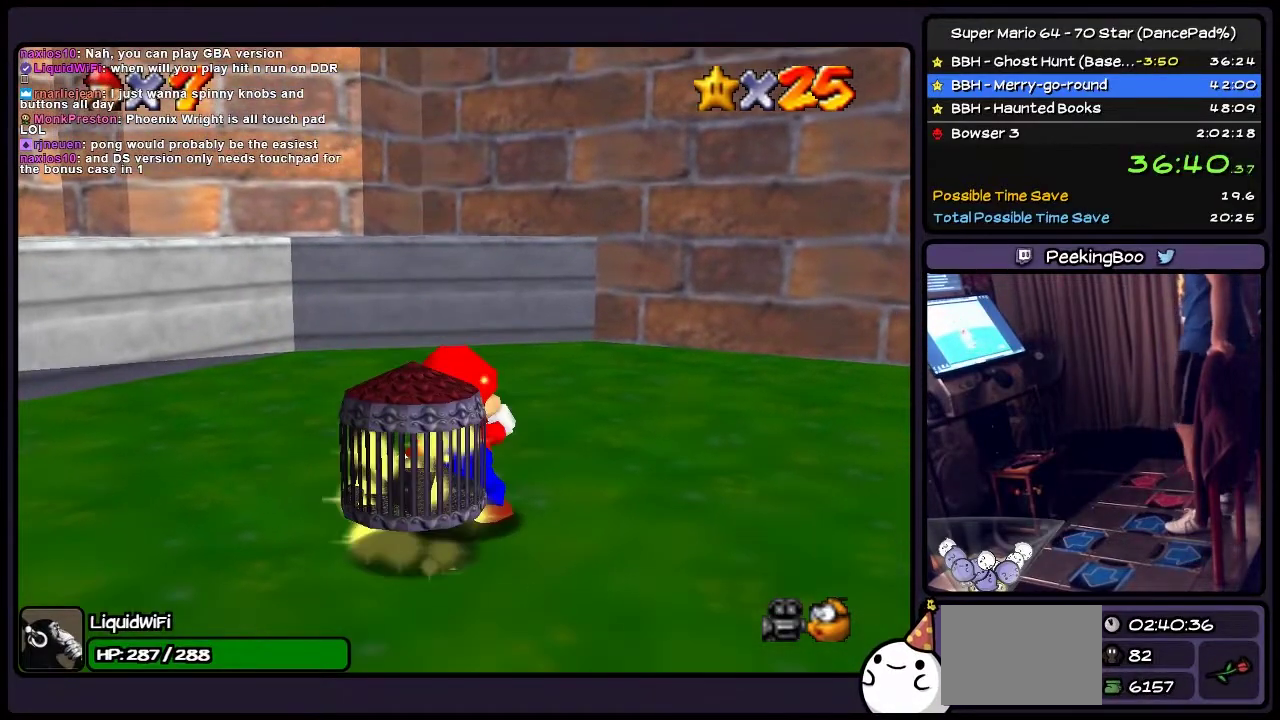
{"buttons": [], "events": [[66, "A", "up"]]}
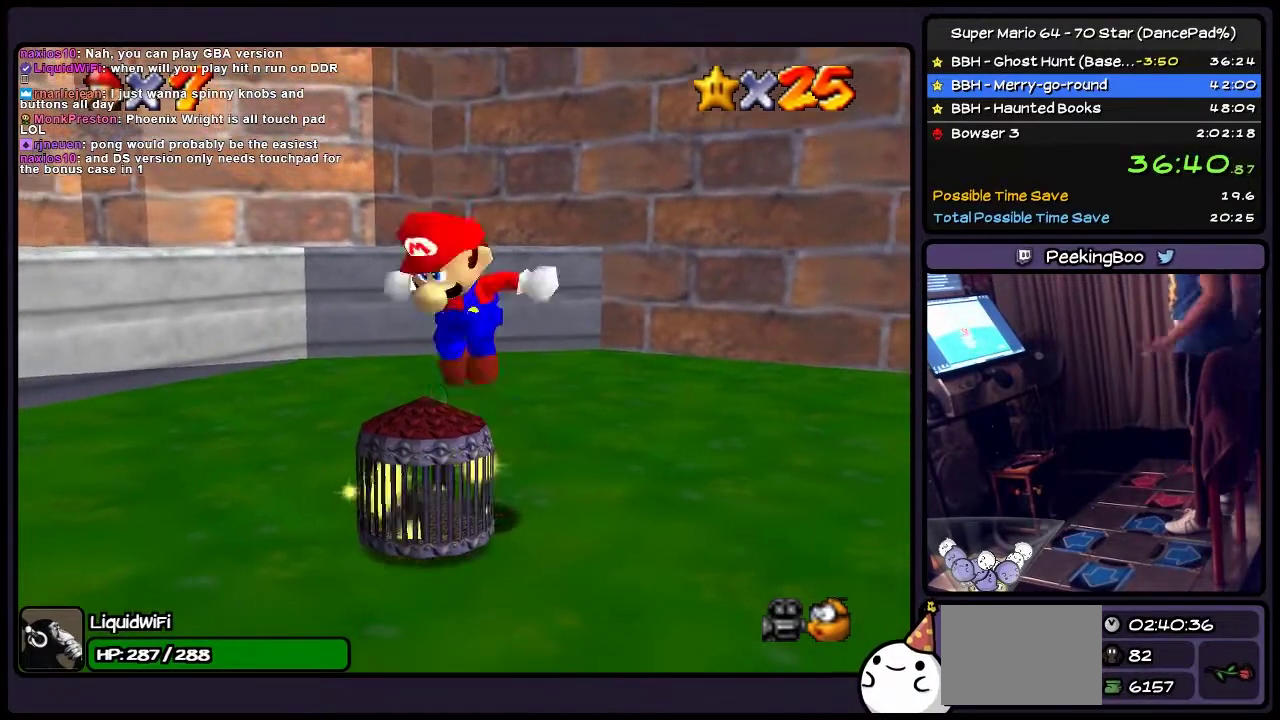
{"buttons": [], "events": [[100, "A", "down"], [334, "A", "up"]]}
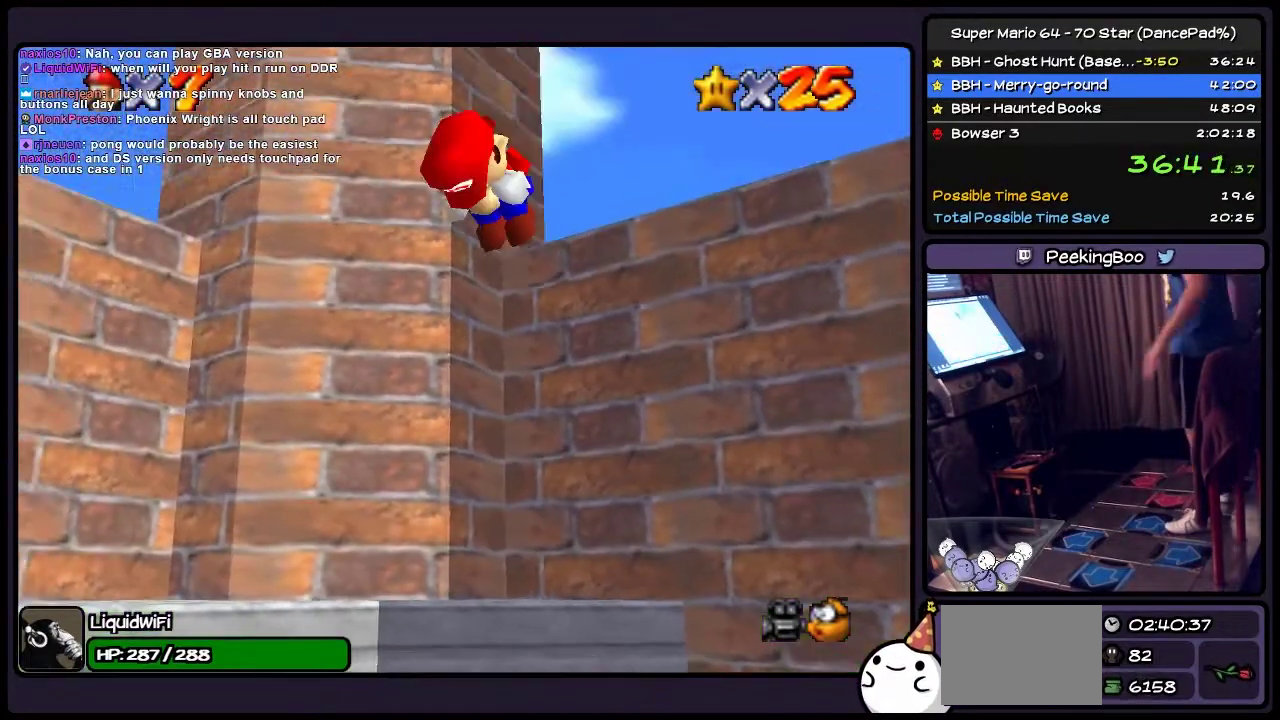
{"buttons": [], "events": []}
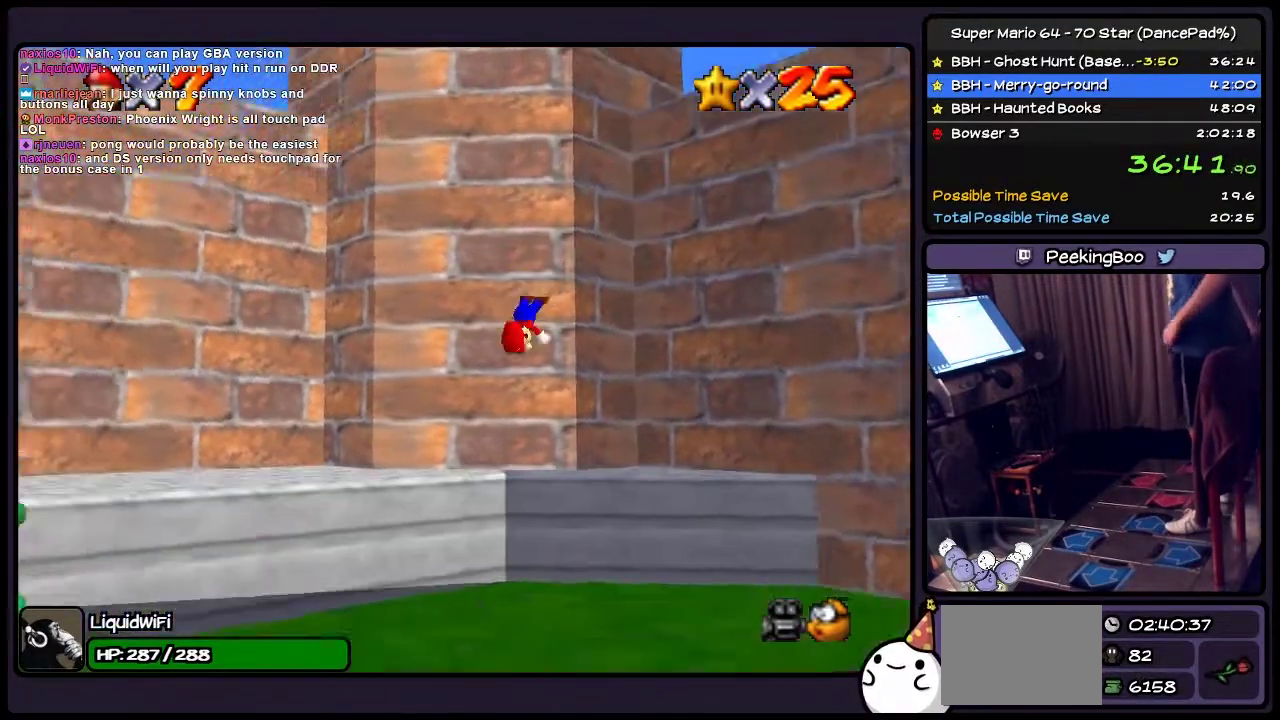
{"buttons": [], "events": []}
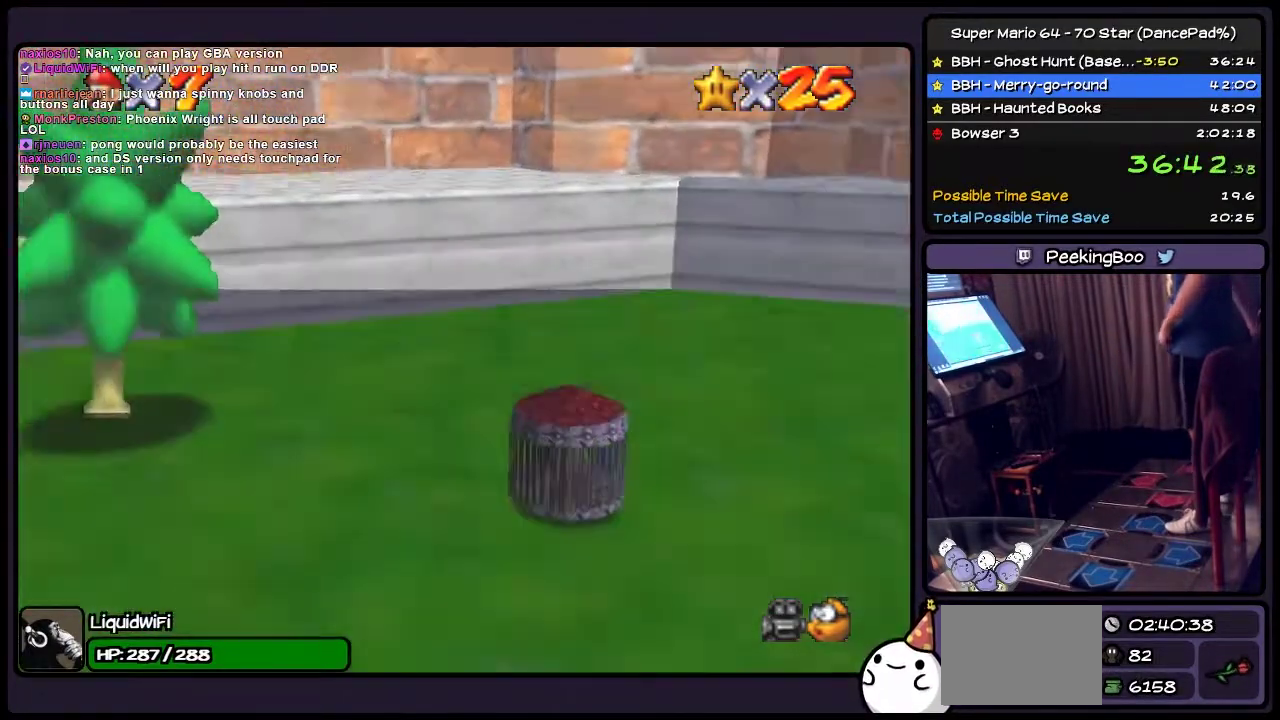
{"buttons": [], "events": []}
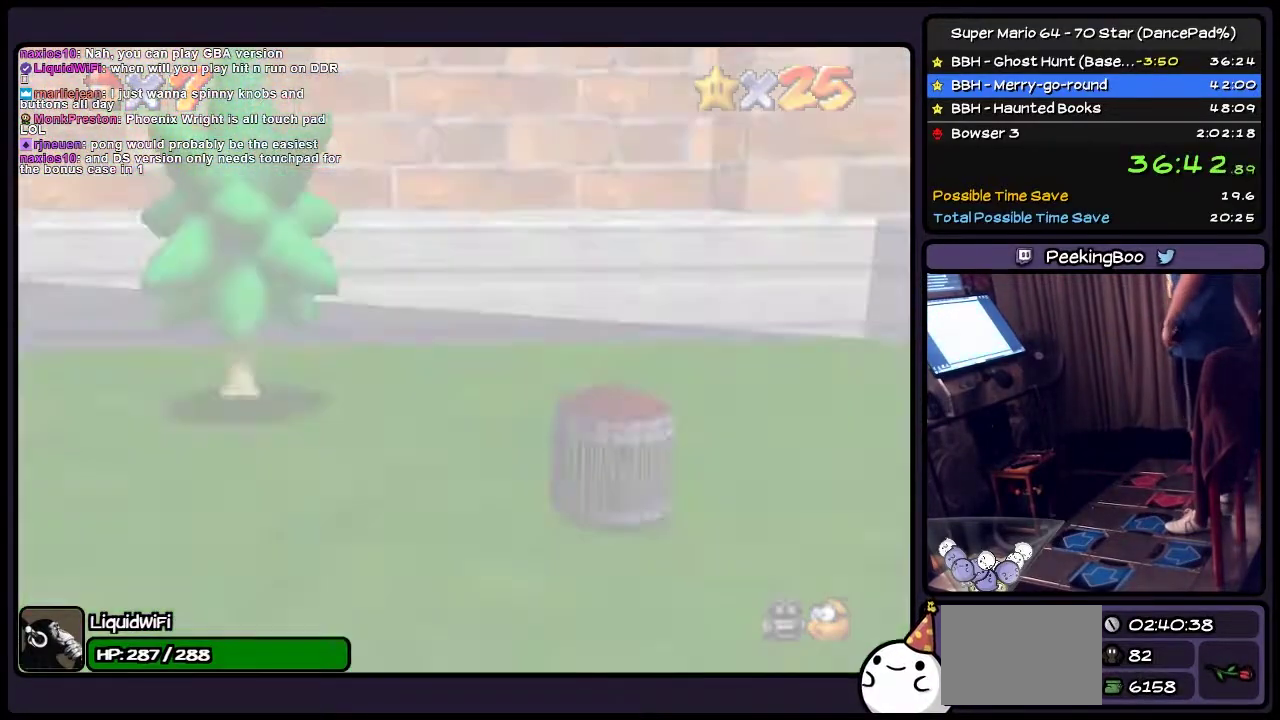
{"buttons": [], "events": []}
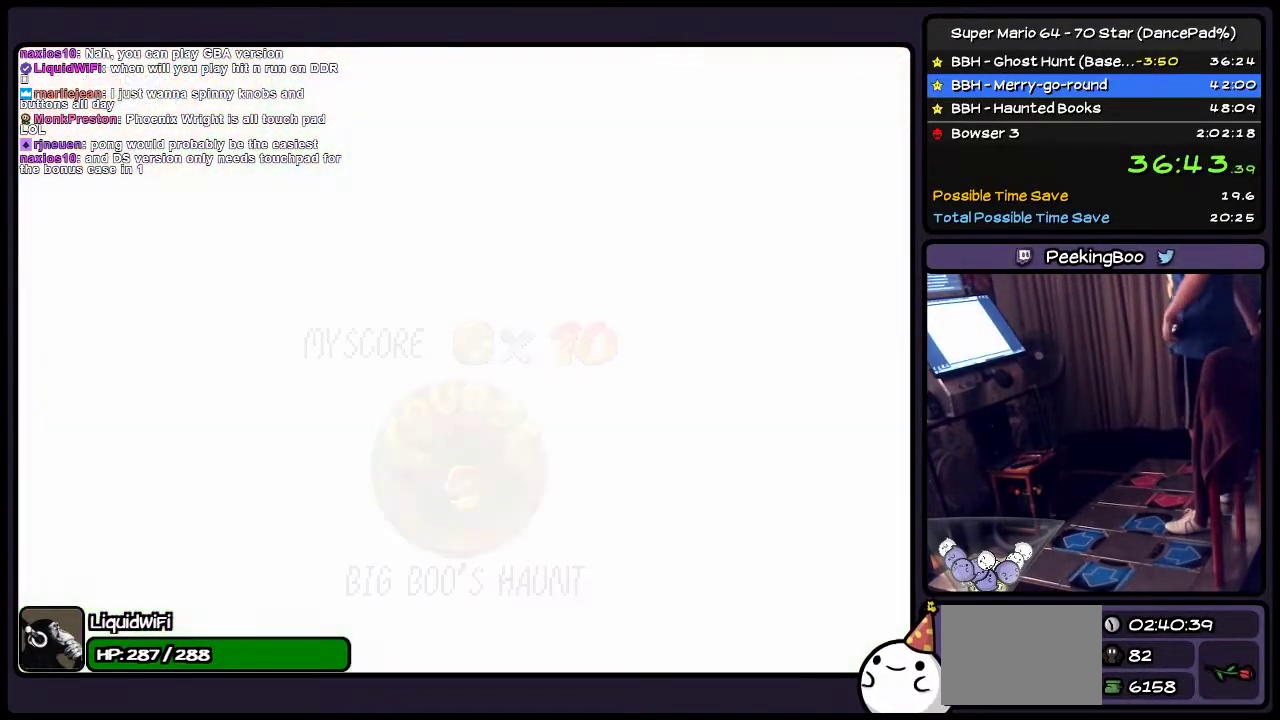
{"buttons": [], "events": []}
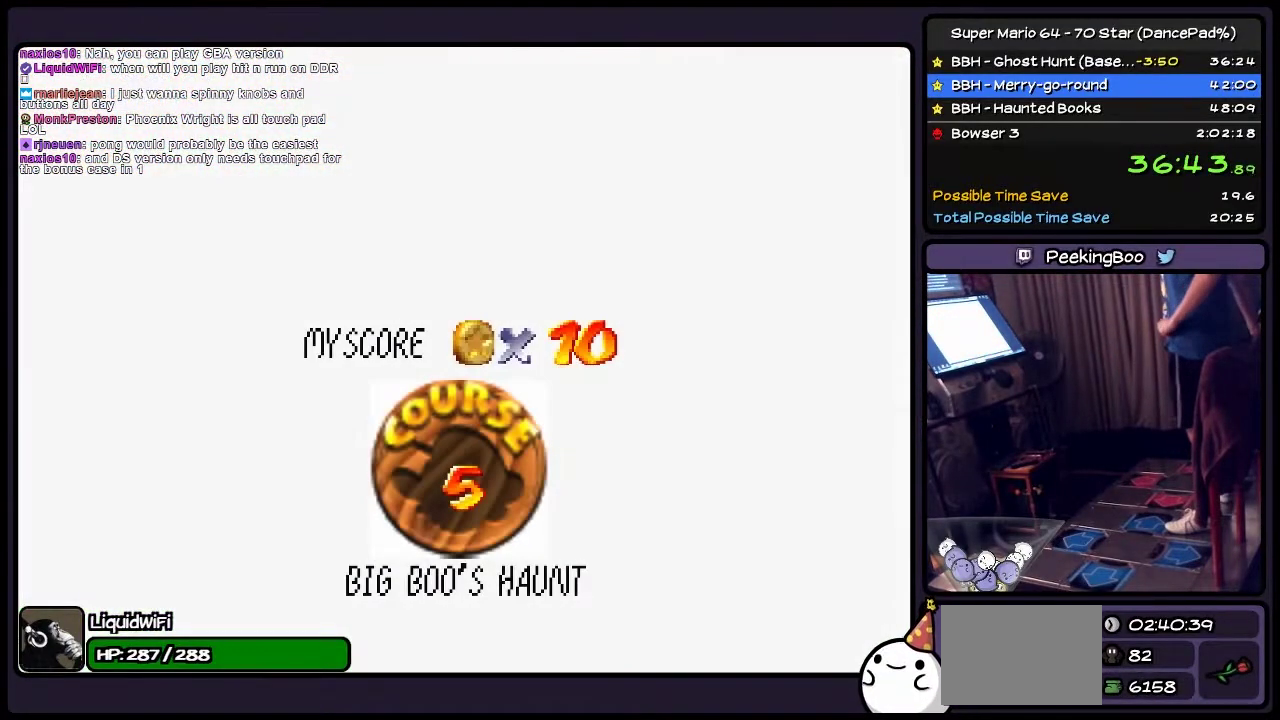
{"buttons": ["A"], "events": [[334, "A", "down"]]}
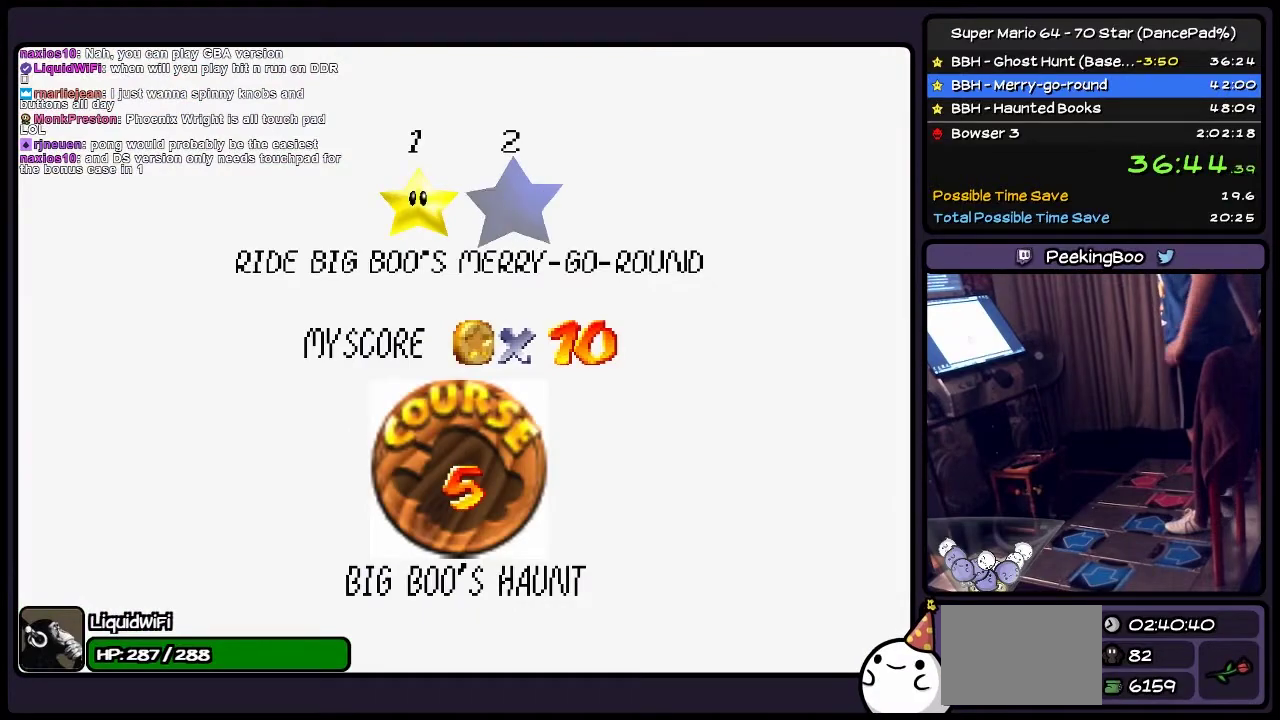
{"buttons": ["A"], "events": [[166, "A", "up"], [300, "A", "down"]]}
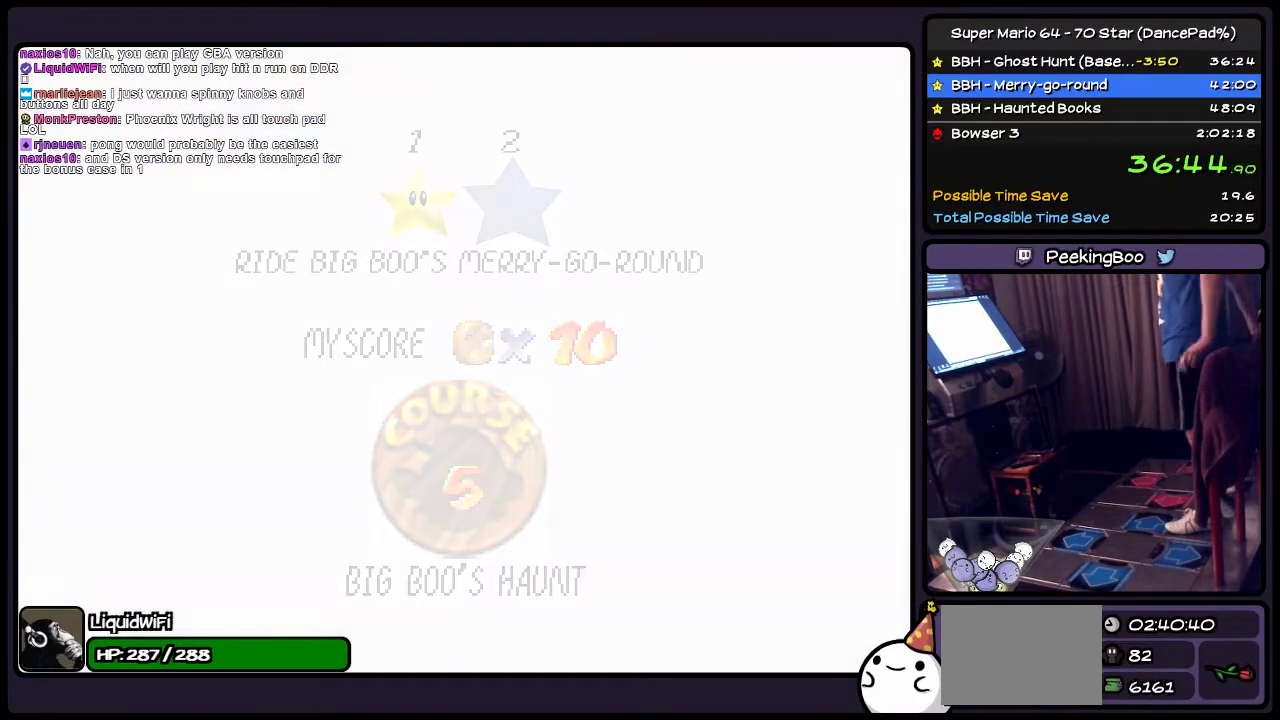
{"buttons": [], "events": [[267, "A", "up"]]}
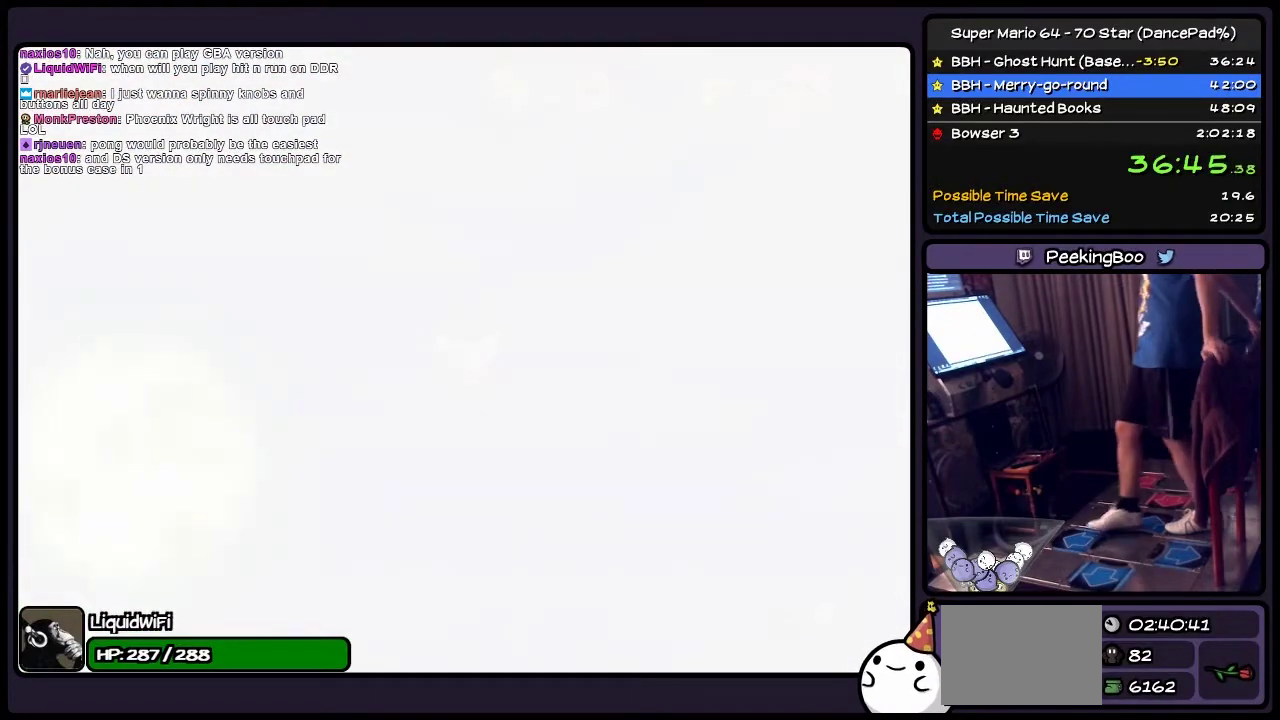
{"buttons": ["DPAD_UP"], "events": [[167, "DPAD_UP", "down"]]}
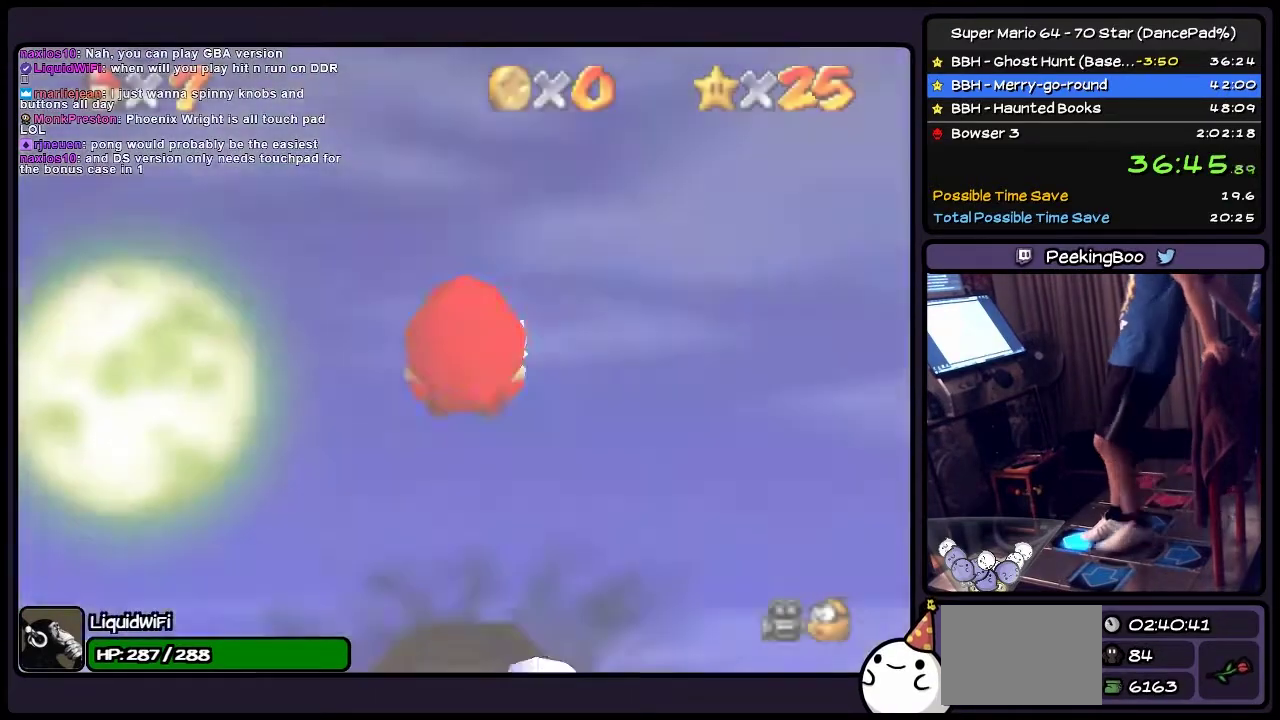
{"buttons": ["DPAD_UP"], "events": []}